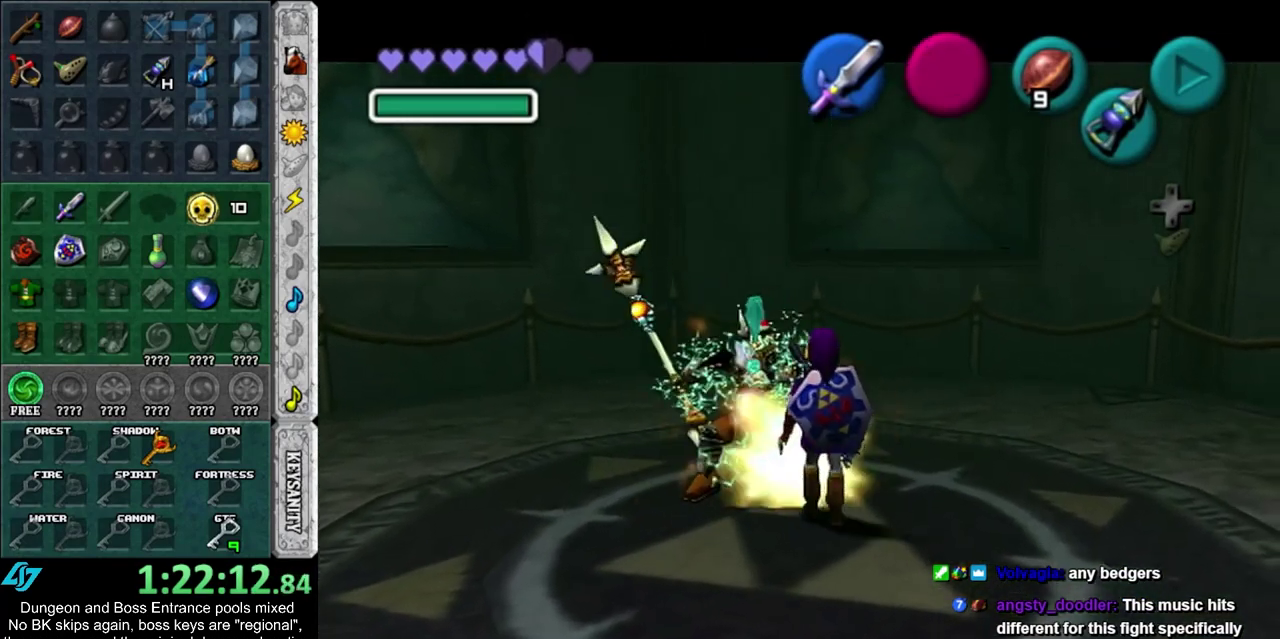
Gameplay with a controller; each line is a JSON object with the inputs held at the frame after it (dt_ms = milliseconds from this image to that frame). "events" lists button and stick changes between this image and that frame as [ms after this image, input, new state], when the widget could be followed in between. Not read: HOME L3 R3.
{"dt_ms": 500, "buttons": [], "left_stick": "up-left", "right_stick": "center", "events": [[133, "left_stick", "up-left"], [200, "left_stick", "center"], [333, "left_stick", "up-left"]]}
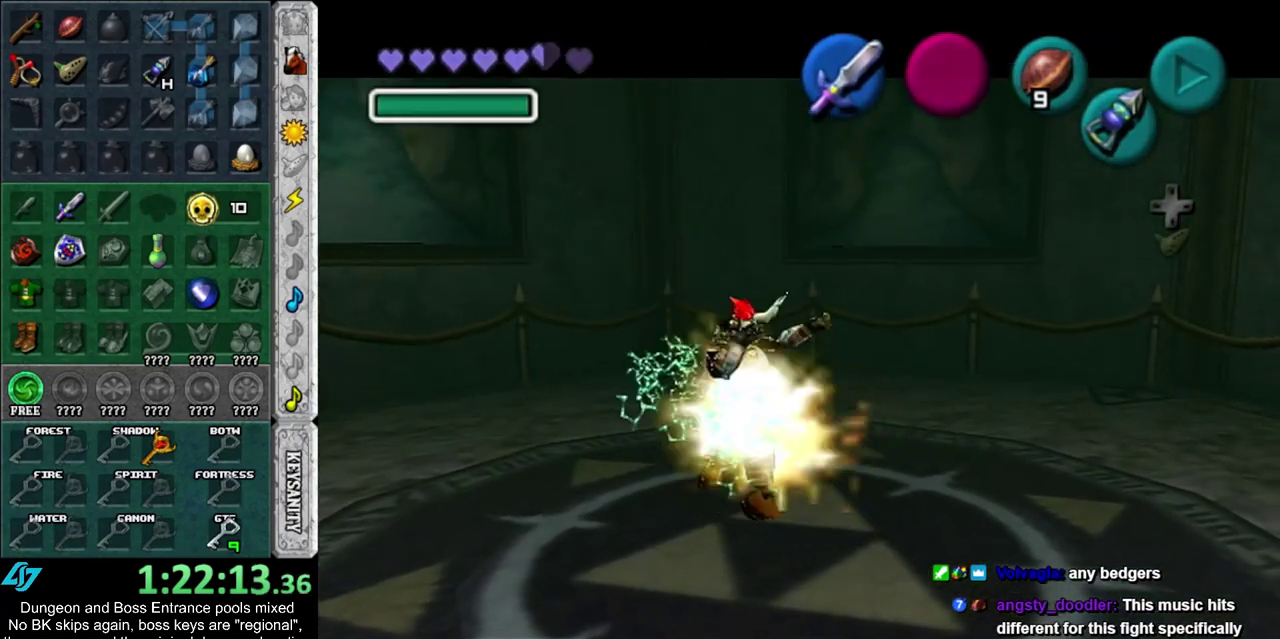
{"dt_ms": 600, "buttons": [], "left_stick": "center", "right_stick": "center", "events": [[50, "left_stick", "center"]]}
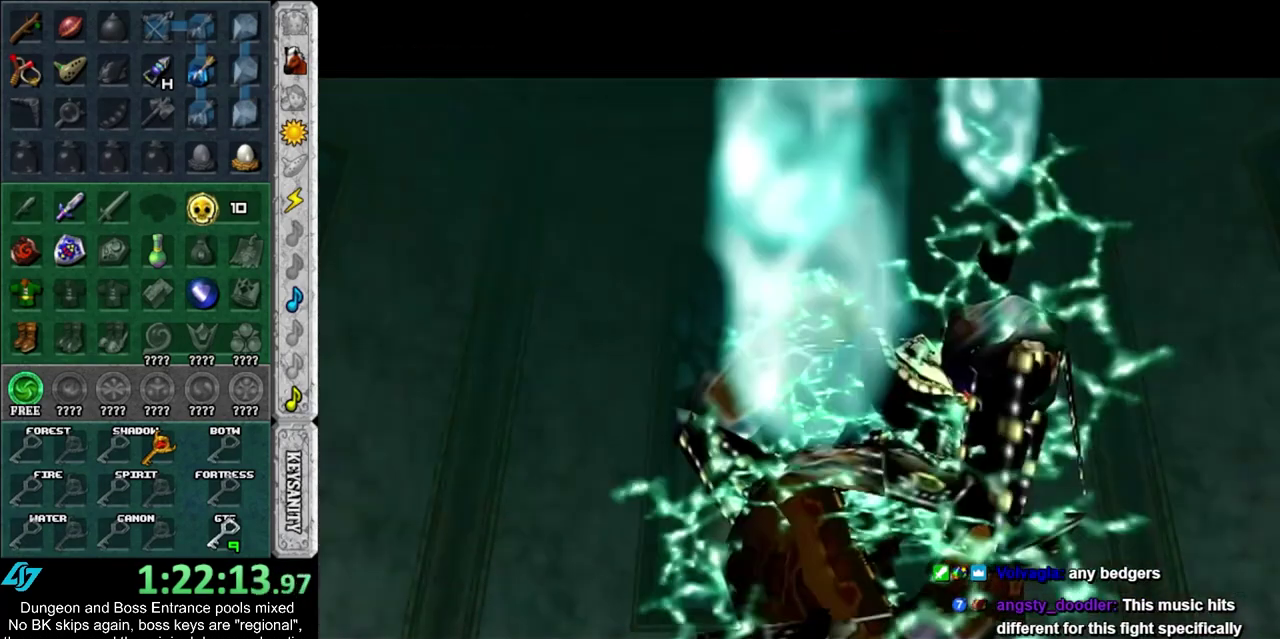
{"dt_ms": 500, "buttons": [], "left_stick": "center", "right_stick": "center", "events": []}
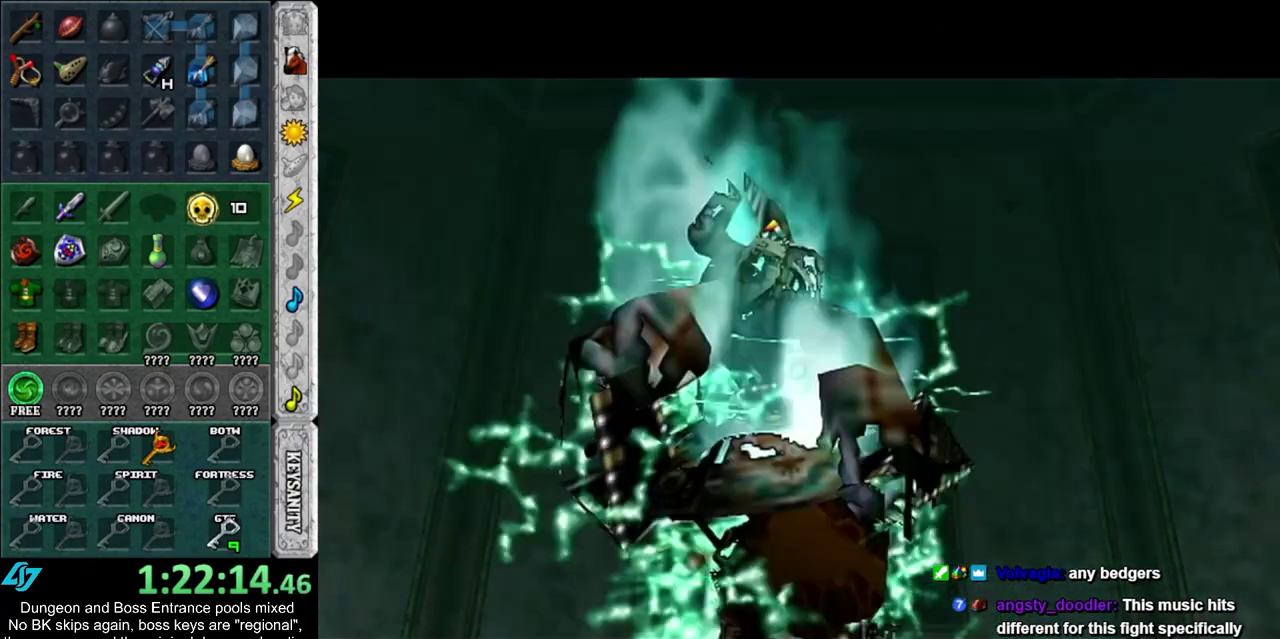
{"dt_ms": 500, "buttons": [], "left_stick": "center", "right_stick": "center", "events": []}
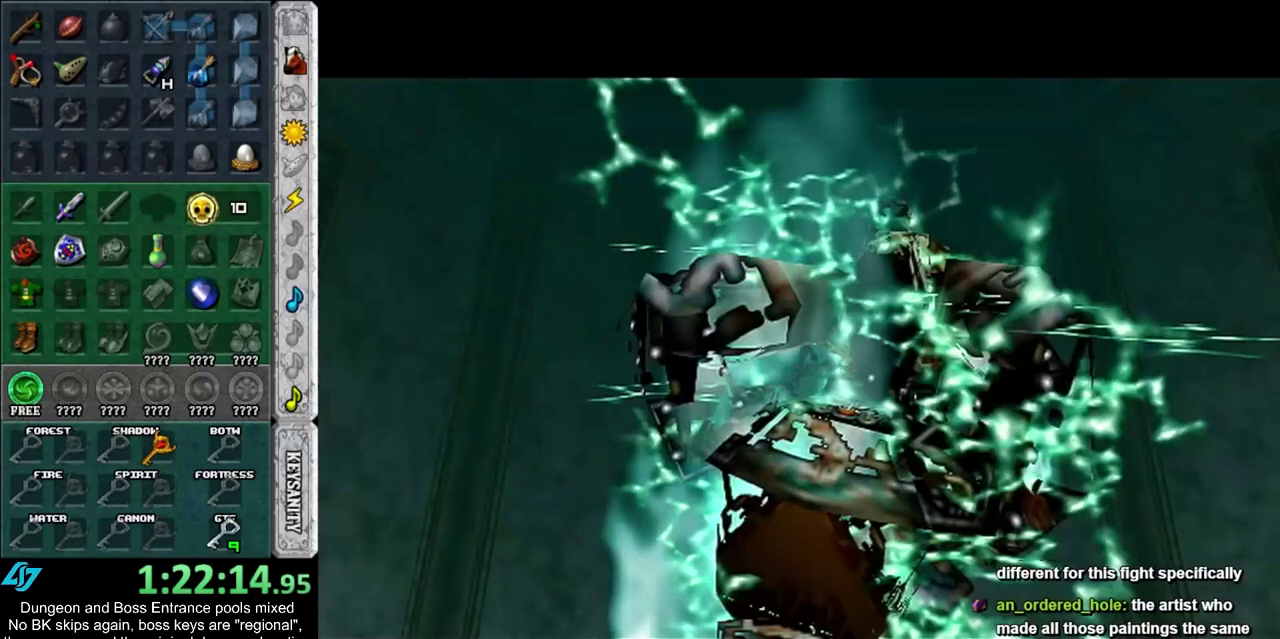
{"dt_ms": 500, "buttons": [], "left_stick": "center", "right_stick": "center", "events": []}
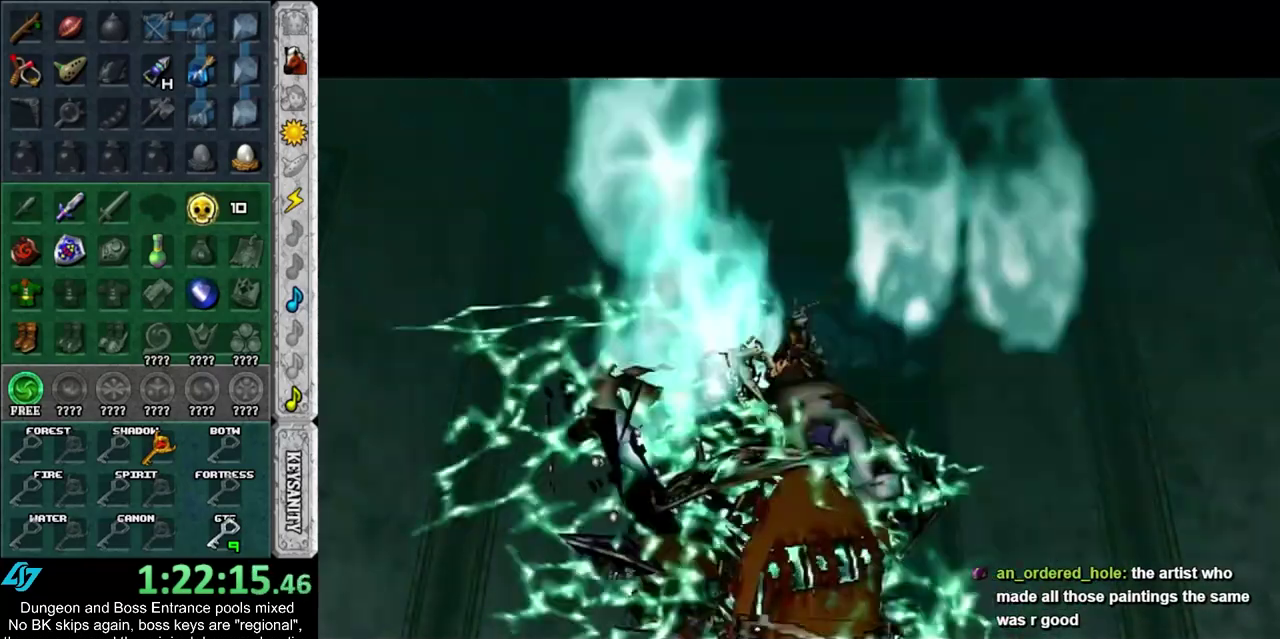
{"dt_ms": 500, "buttons": [], "left_stick": "center", "right_stick": "center", "events": []}
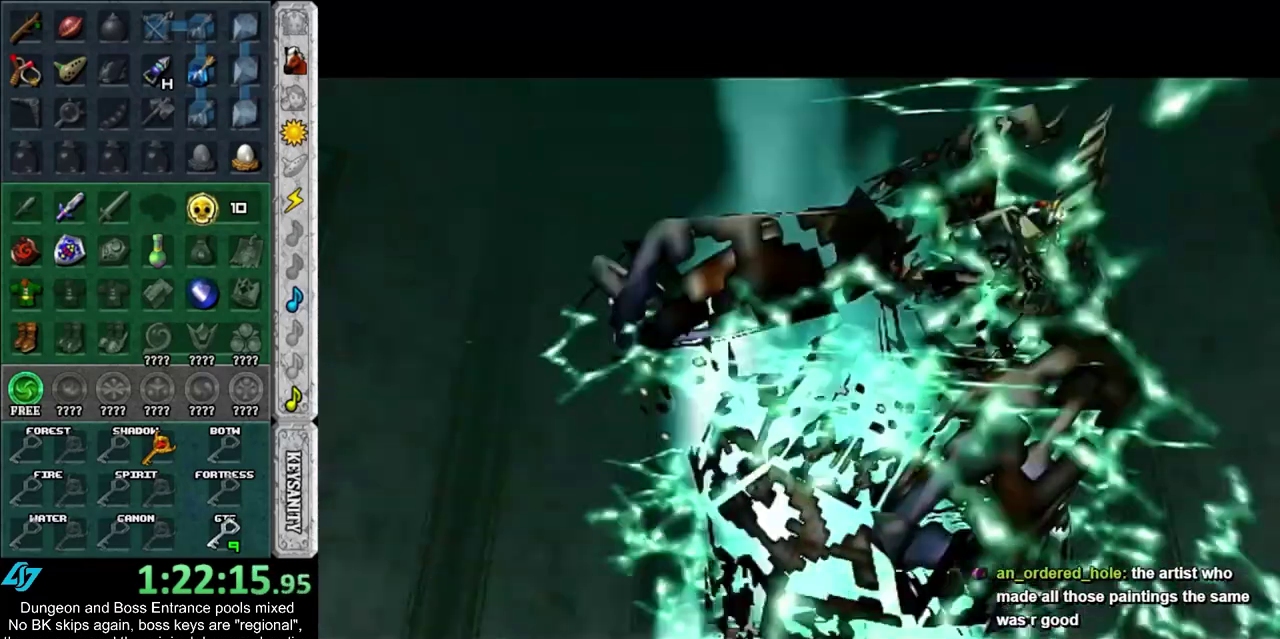
{"dt_ms": 500, "buttons": [], "left_stick": "center", "right_stick": "center", "events": []}
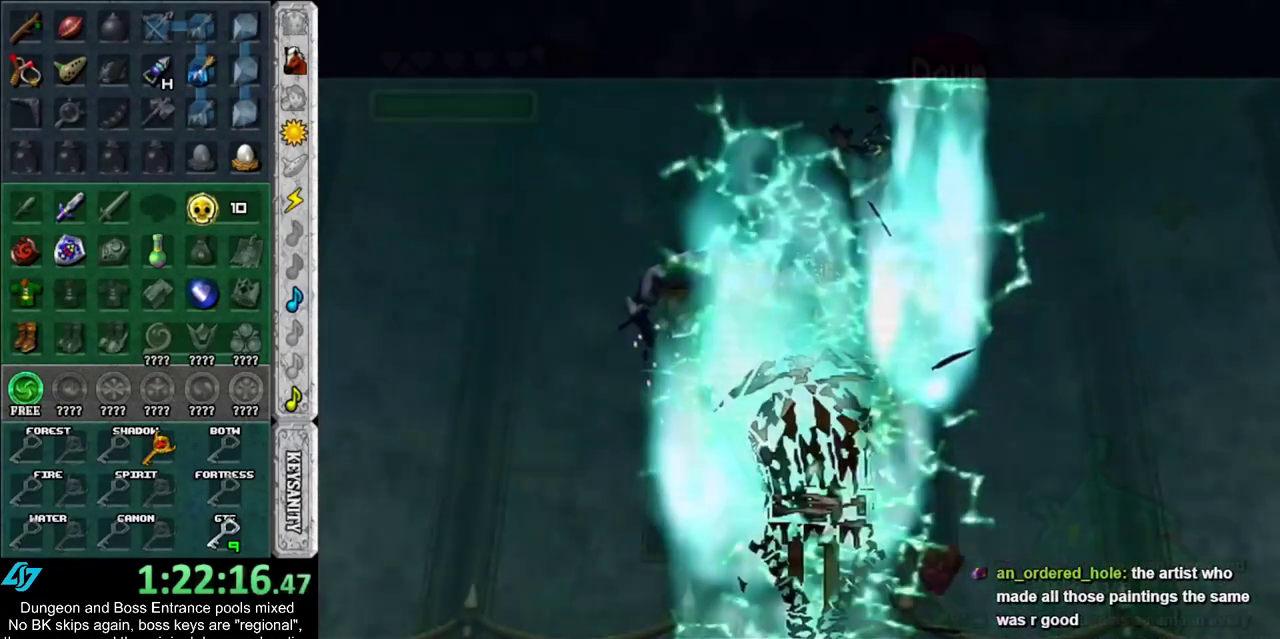
{"dt_ms": 300, "buttons": [], "left_stick": "up", "right_stick": "center", "events": [[117, "left_stick", "up"]]}
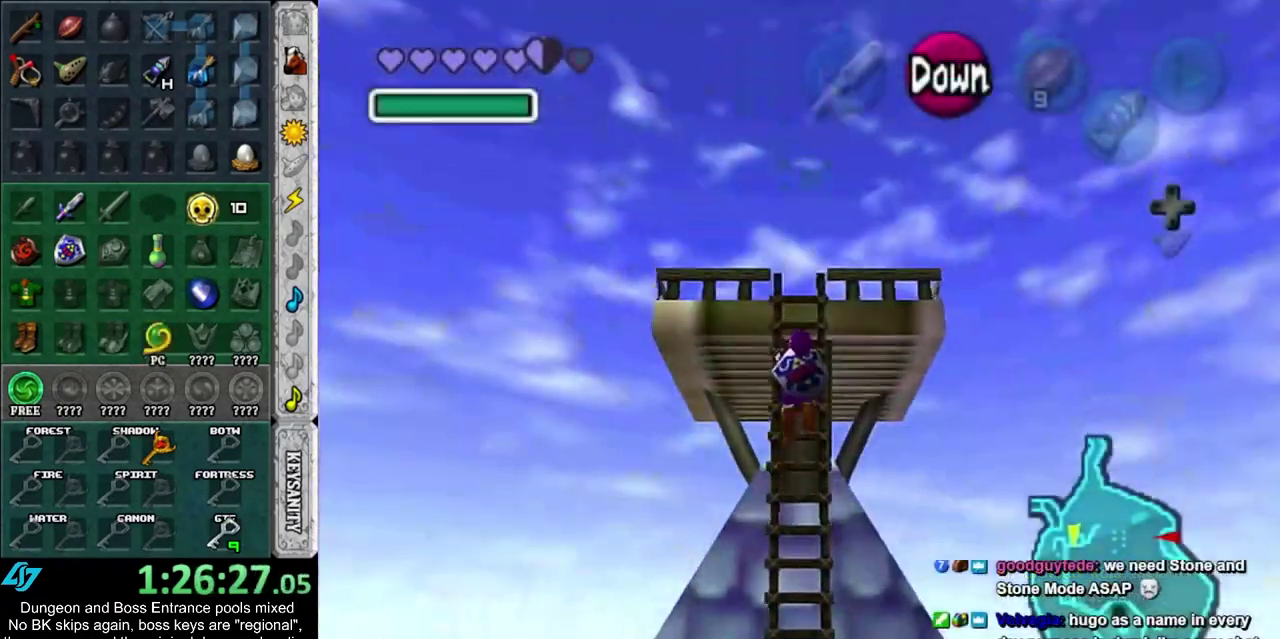
{"dt_ms": 700, "buttons": [], "left_stick": "up", "right_stick": "center", "events": []}
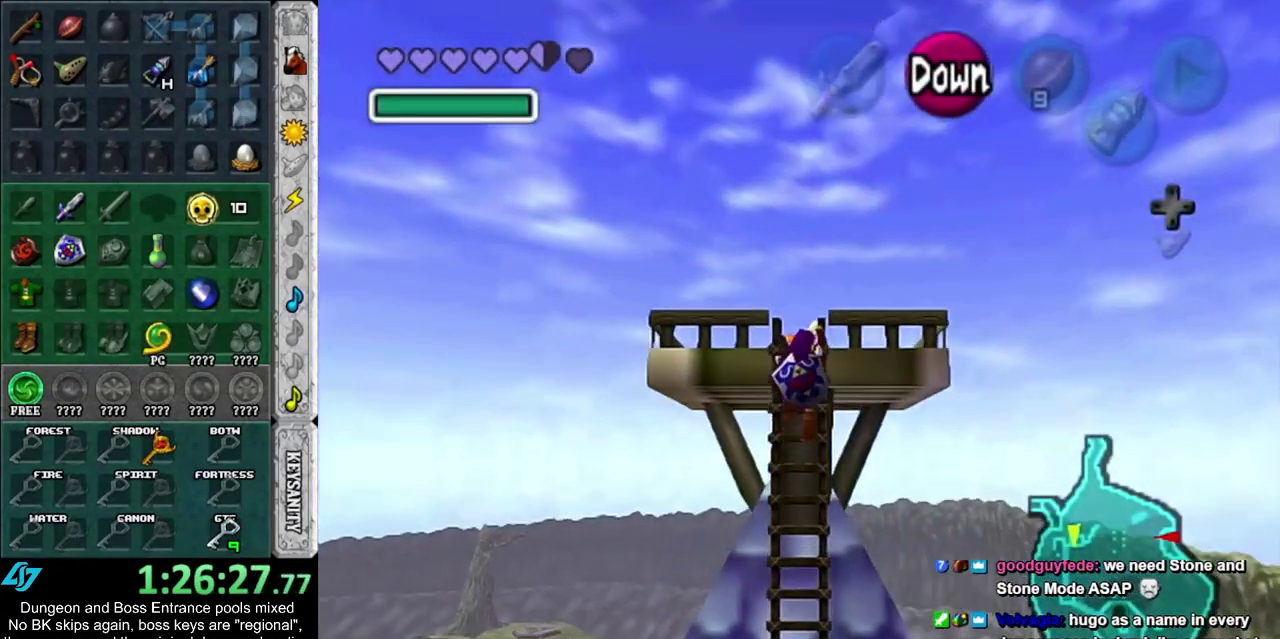
{"dt_ms": 500, "buttons": [], "left_stick": "up", "right_stick": "center", "events": []}
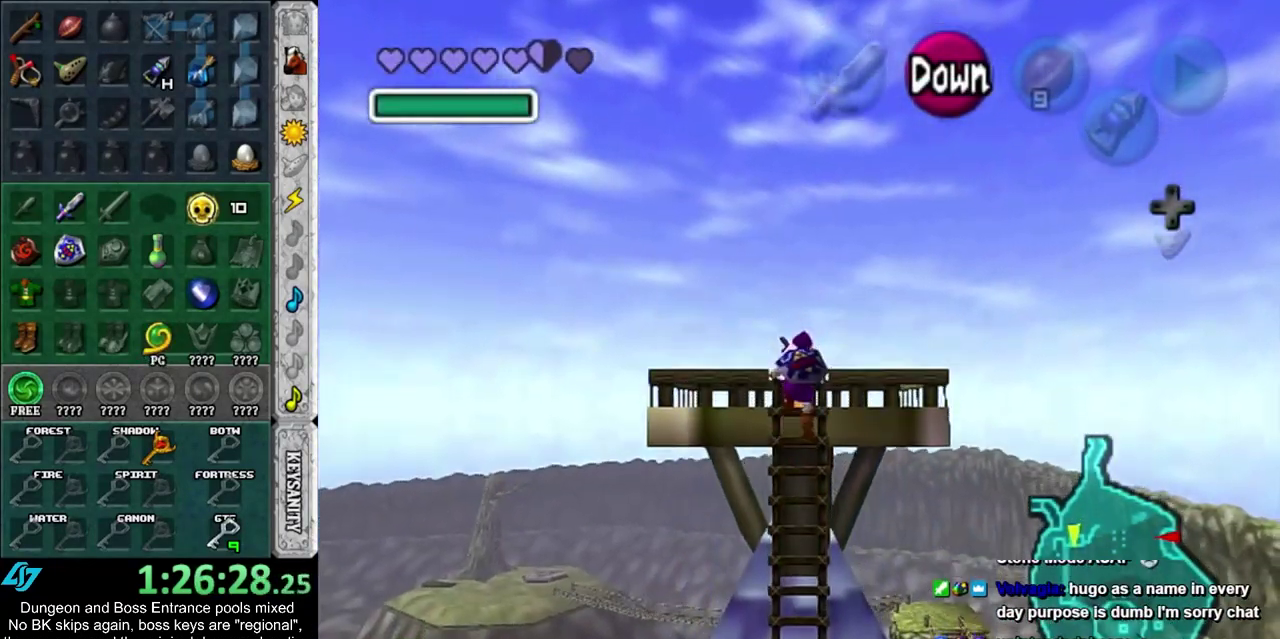
{"dt_ms": 600, "buttons": ["CROSS"], "left_stick": "up", "right_stick": "center", "events": [[400, "CROSS", "down"], [483, "CROSS", "up"], [583, "CROSS", "down"]]}
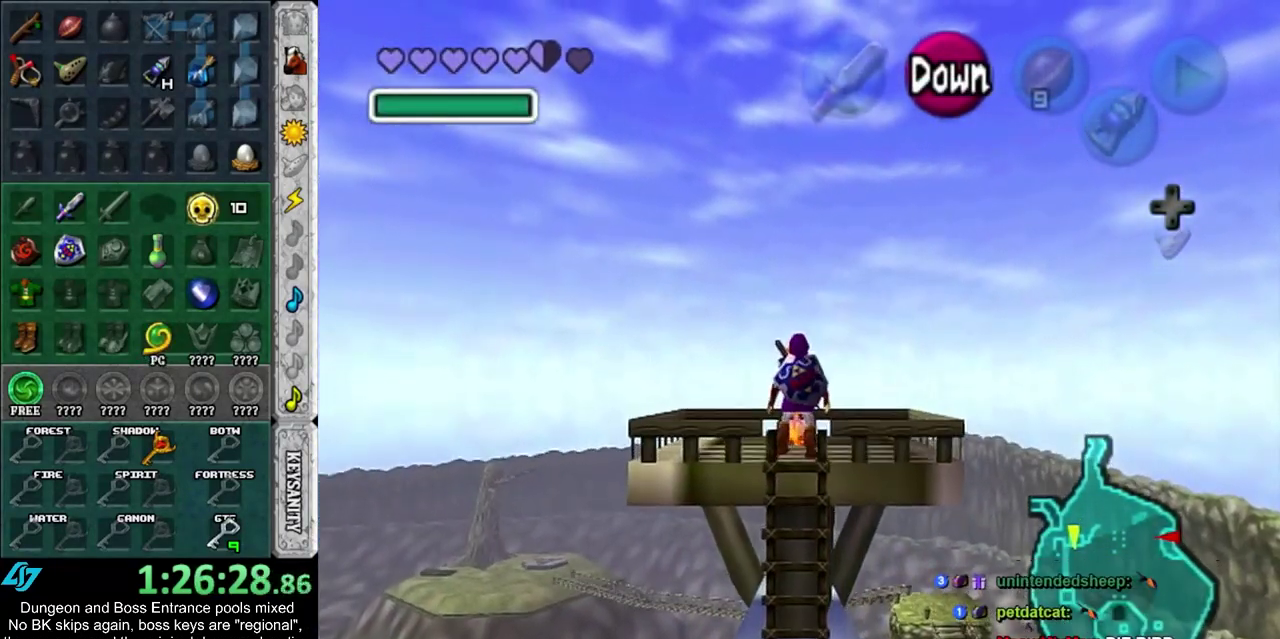
{"dt_ms": 600, "buttons": ["CROSS", "SQUARE"], "left_stick": "up", "right_stick": "center"}
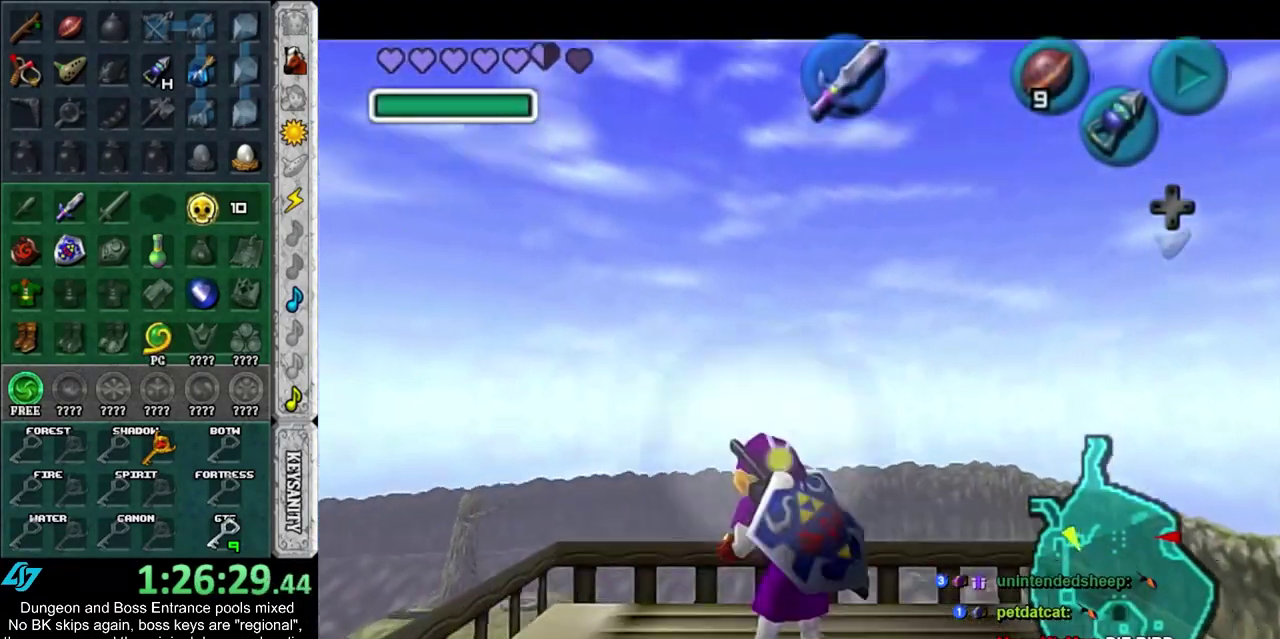
{"dt_ms": 300, "buttons": [], "left_stick": "center", "right_stick": "center"}
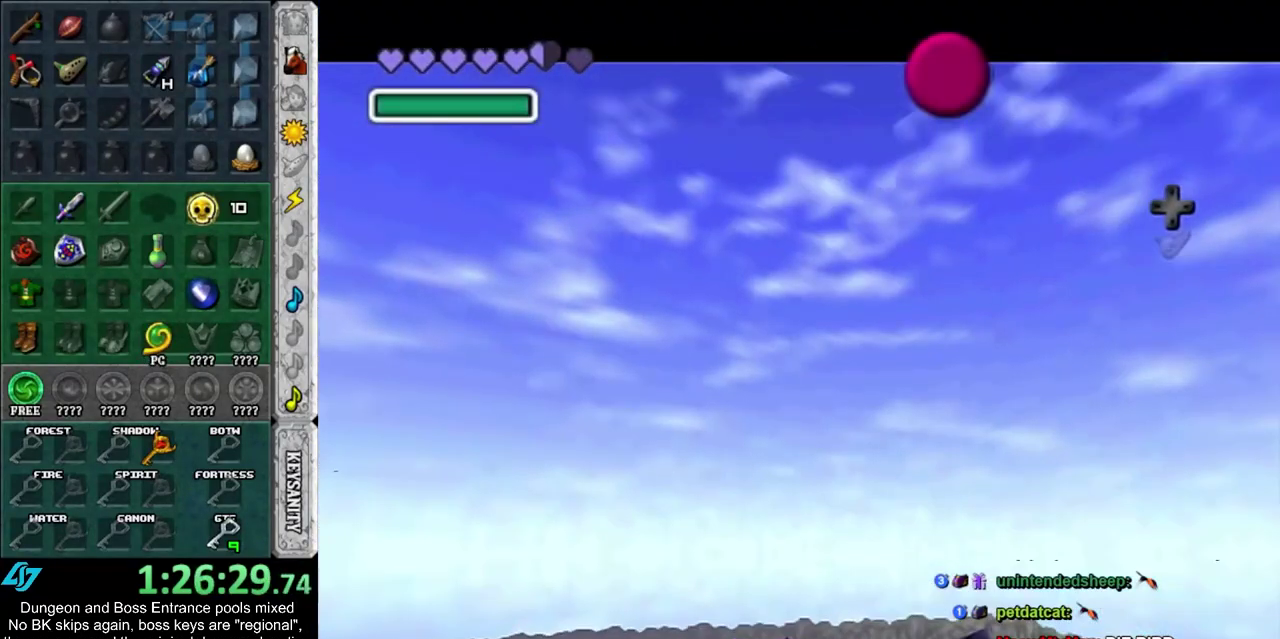
{"dt_ms": 300, "buttons": [], "left_stick": "center", "right_stick": "center", "events": [[17, "CROSS", "down"], [17, "SQUARE", "down"], [117, "CROSS", "up"], [117, "SQUARE", "up"], [183, "CROSS", "down"], [183, "SQUARE", "down"], [267, "CROSS", "up"], [267, "SQUARE", "up"]]}
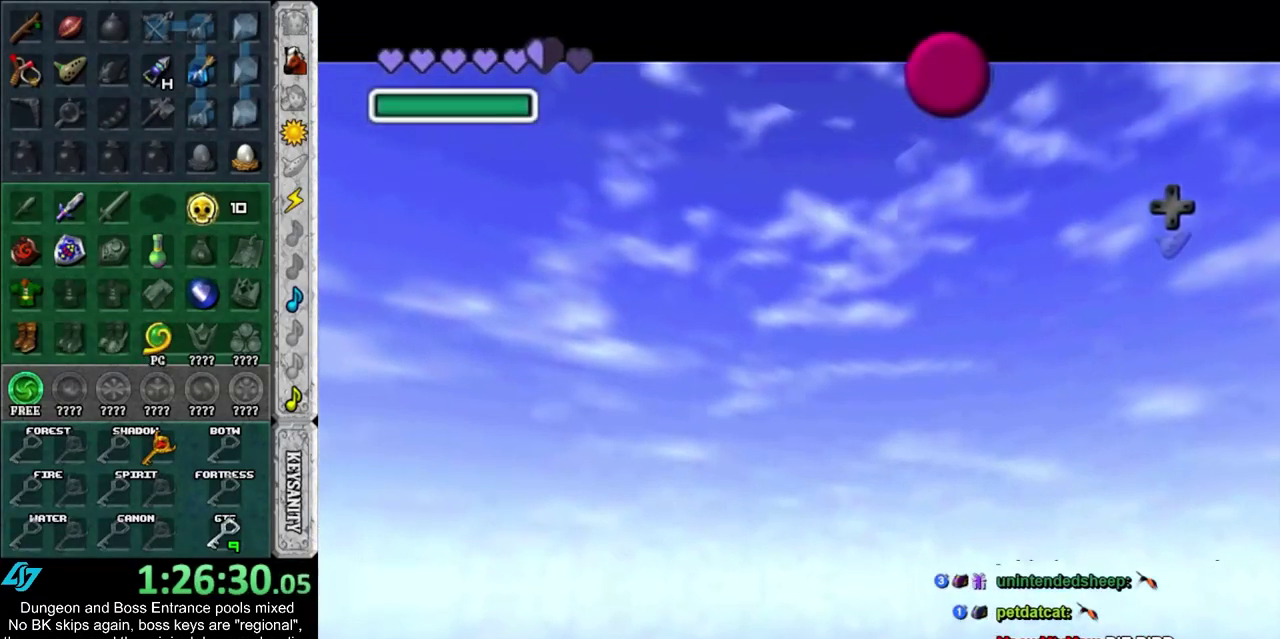
{"dt_ms": 500, "buttons": [], "left_stick": "center", "right_stick": "center", "events": [[67, "CROSS", "down"], [67, "SQUARE", "down"], [133, "CROSS", "up"], [133, "SQUARE", "up"], [217, "CROSS", "down"], [217, "SQUARE", "down"], [317, "CROSS", "up"], [317, "SQUARE", "up"], [383, "CROSS", "down"], [383, "SQUARE", "down"], [433, "CROSS", "up"], [467, "SQUARE", "up"]]}
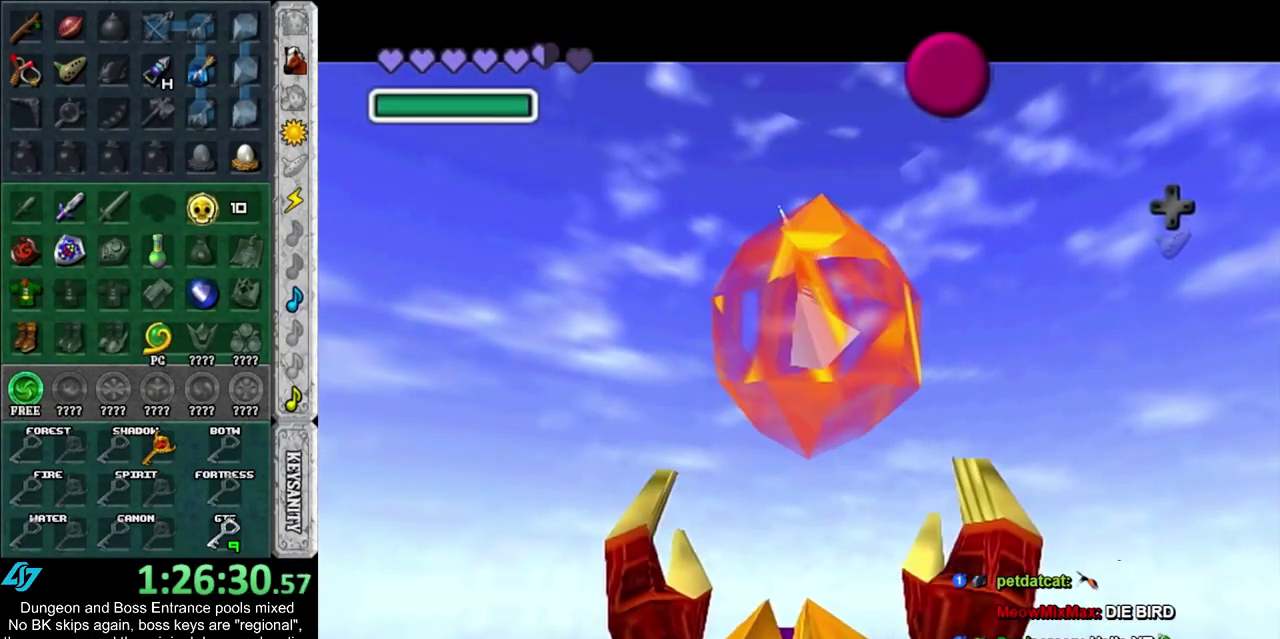
{"dt_ms": 700, "buttons": [], "left_stick": "center", "right_stick": "center", "events": [[33, "CROSS", "down"], [33, "SQUARE", "down"], [133, "CROSS", "up"], [133, "SQUARE", "up"], [200, "CROSS", "down"], [200, "SQUARE", "down"], [283, "CROSS", "up"], [283, "SQUARE", "up"], [533, "CROSS", "down"], [650, "CROSS", "up"]]}
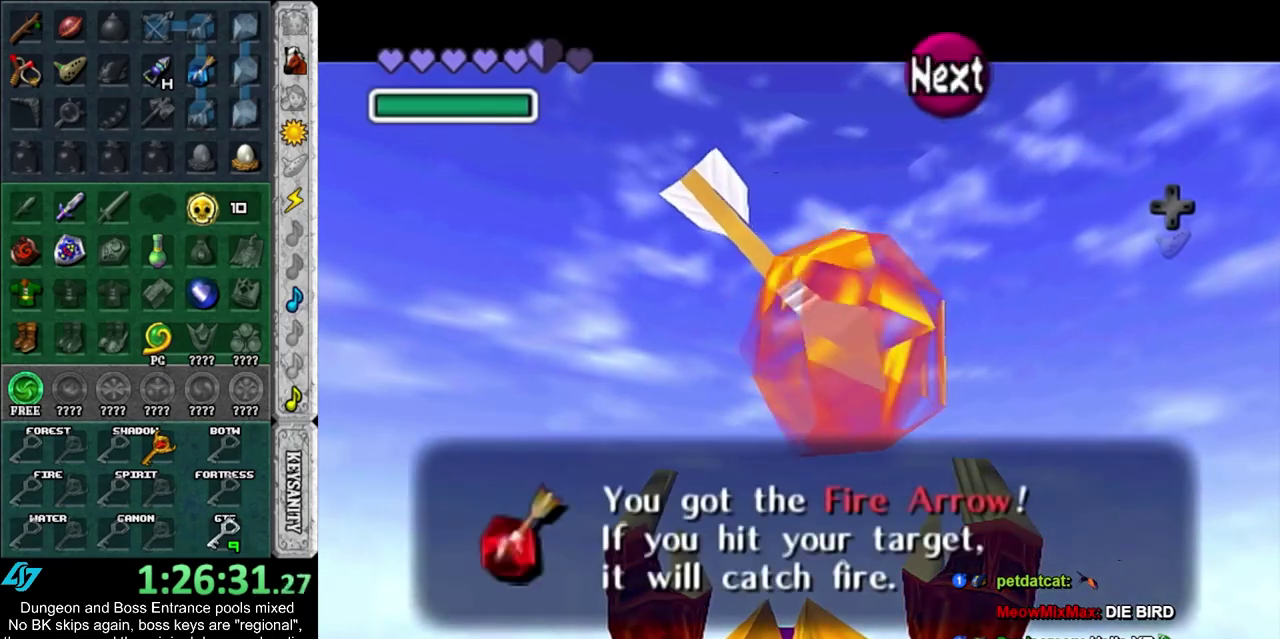
{"dt_ms": 600, "buttons": ["L1"], "left_stick": "down", "right_stick": "center", "events": [[183, "left_stick", "up"], [300, "L1", "down"], [300, "left_stick", "center"], [450, "left_stick", "down"]]}
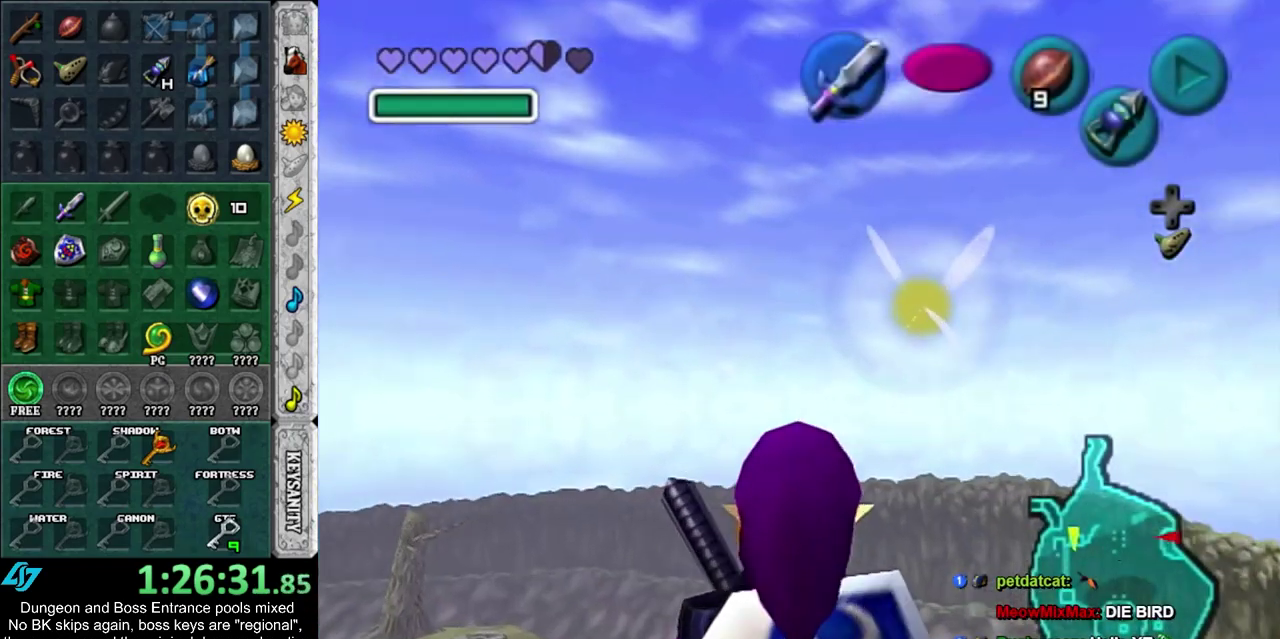
{"dt_ms": 400, "buttons": ["L1"], "left_stick": "down", "right_stick": "center", "events": [[167, "CROSS", "down"], [350, "CROSS", "up"]]}
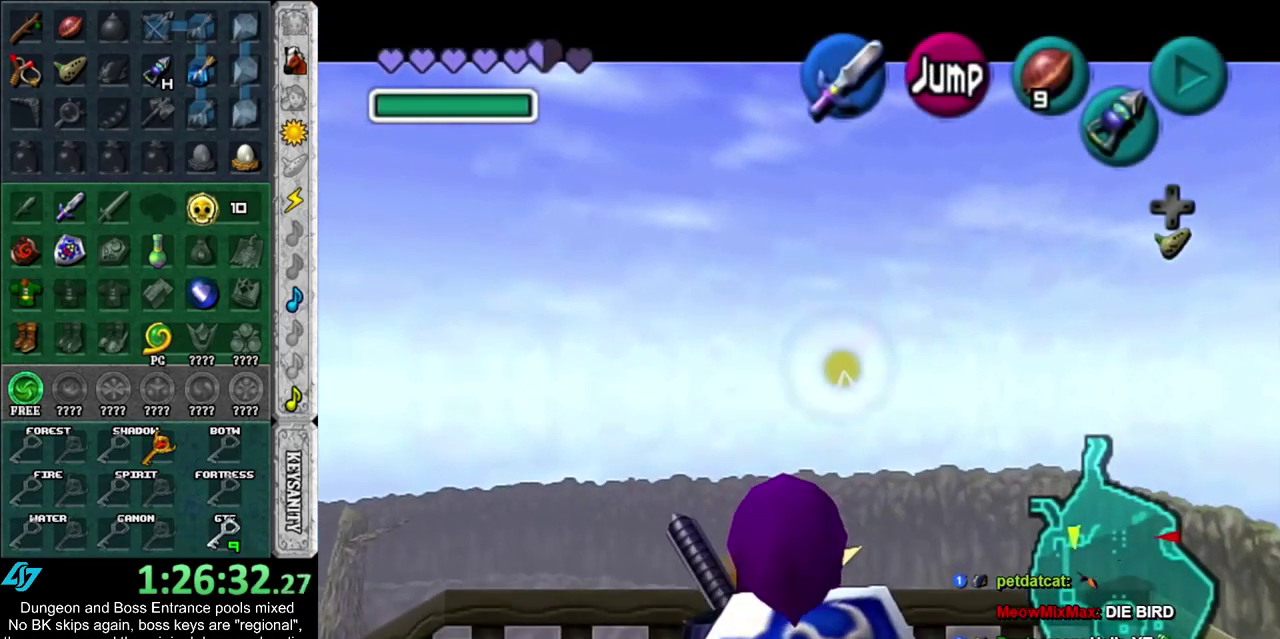
{"dt_ms": 500, "buttons": ["L1"], "left_stick": "down", "right_stick": "center", "events": []}
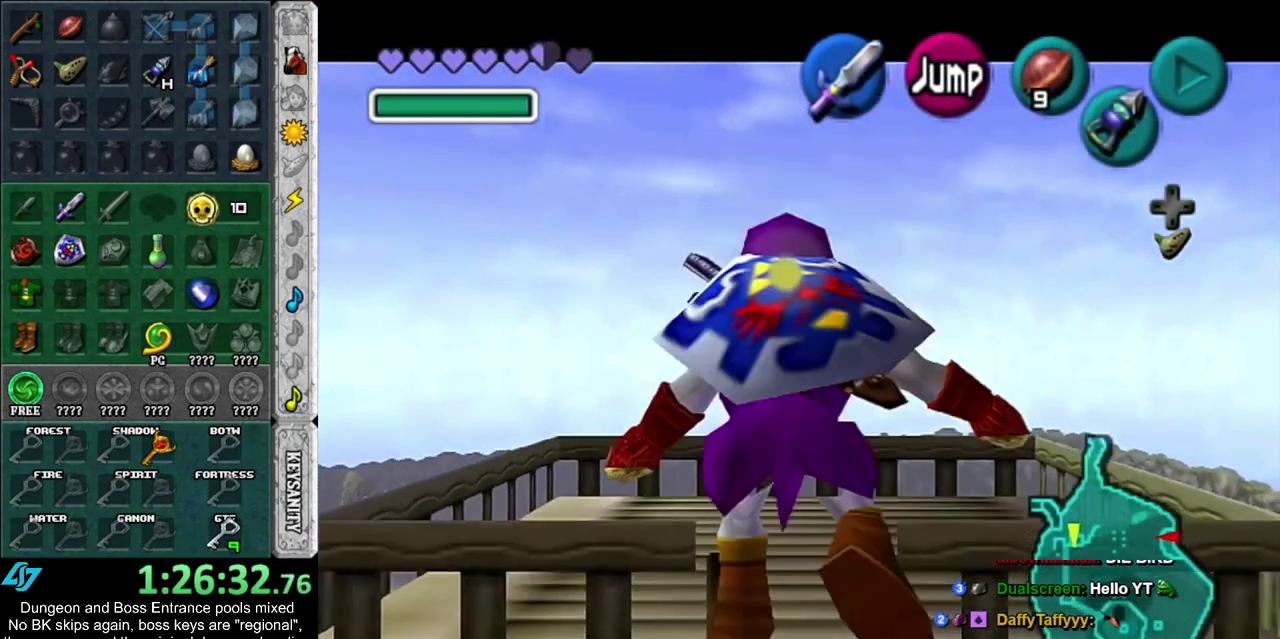
{"dt_ms": 500, "buttons": ["L1"], "left_stick": "down", "right_stick": "center", "events": []}
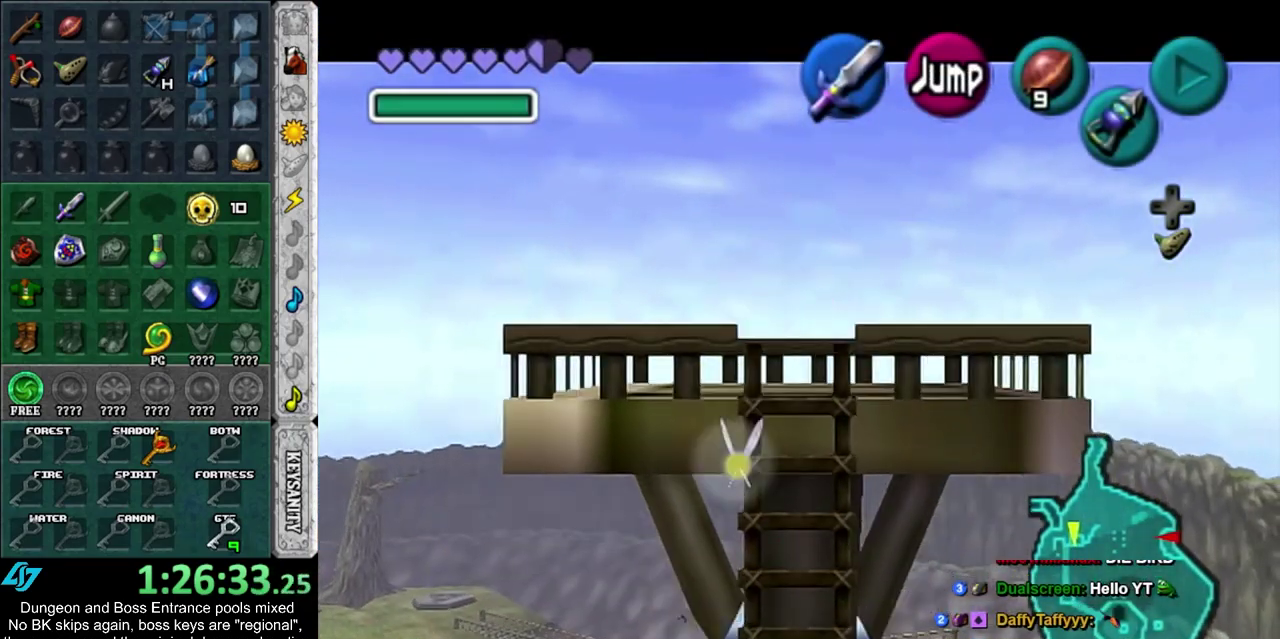
{"dt_ms": 500, "buttons": ["L1"], "left_stick": "down", "right_stick": "center", "events": []}
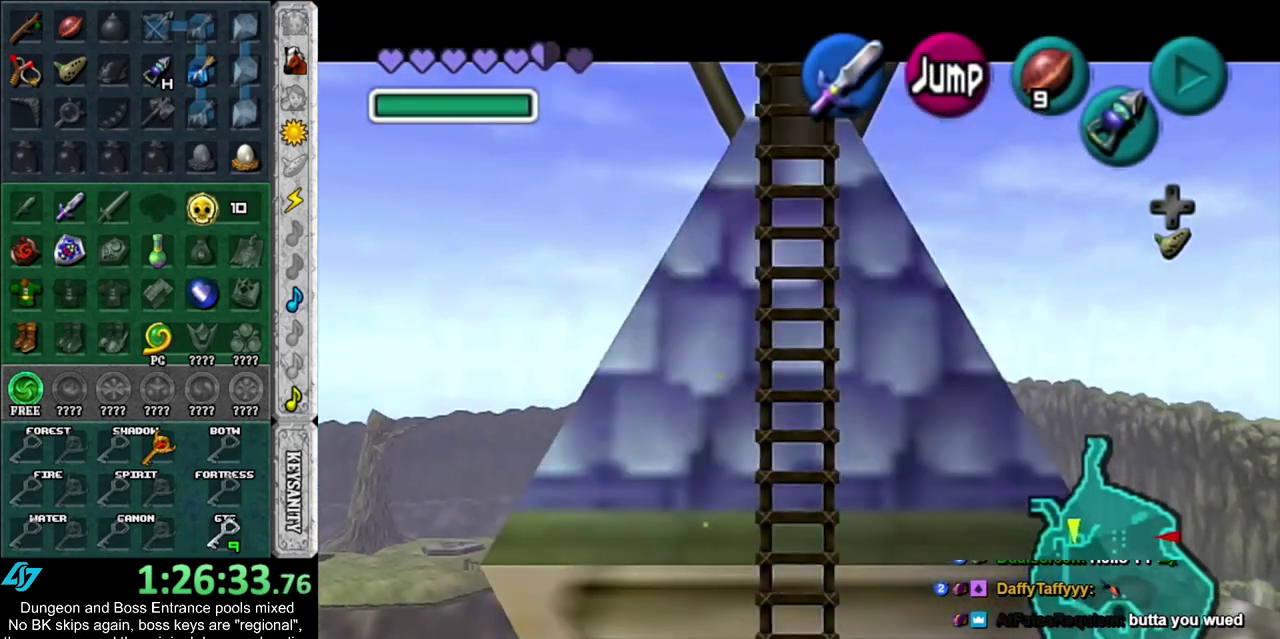
{"dt_ms": 500, "buttons": [], "left_stick": "down", "right_stick": "center", "events": [[17, "L1", "up"]]}
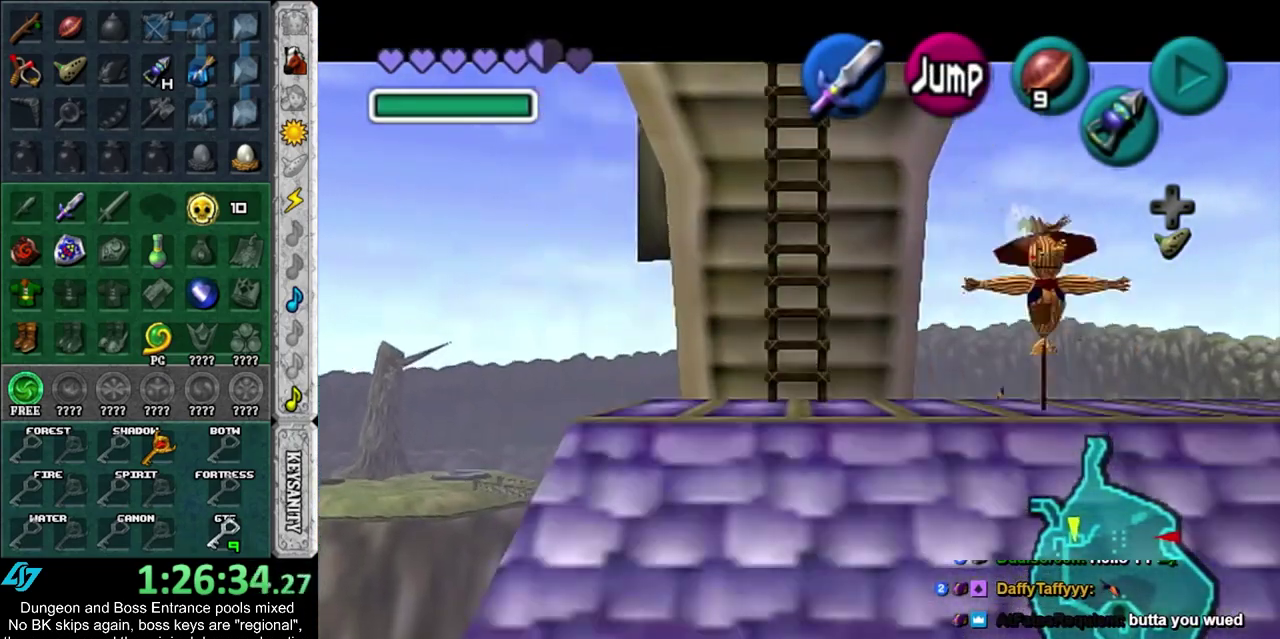
{"dt_ms": 600, "buttons": ["L1"], "left_stick": "down", "right_stick": "center", "events": [[433, "CROSS", "down"], [550, "L1", "down"], [583, "CROSS", "up"]]}
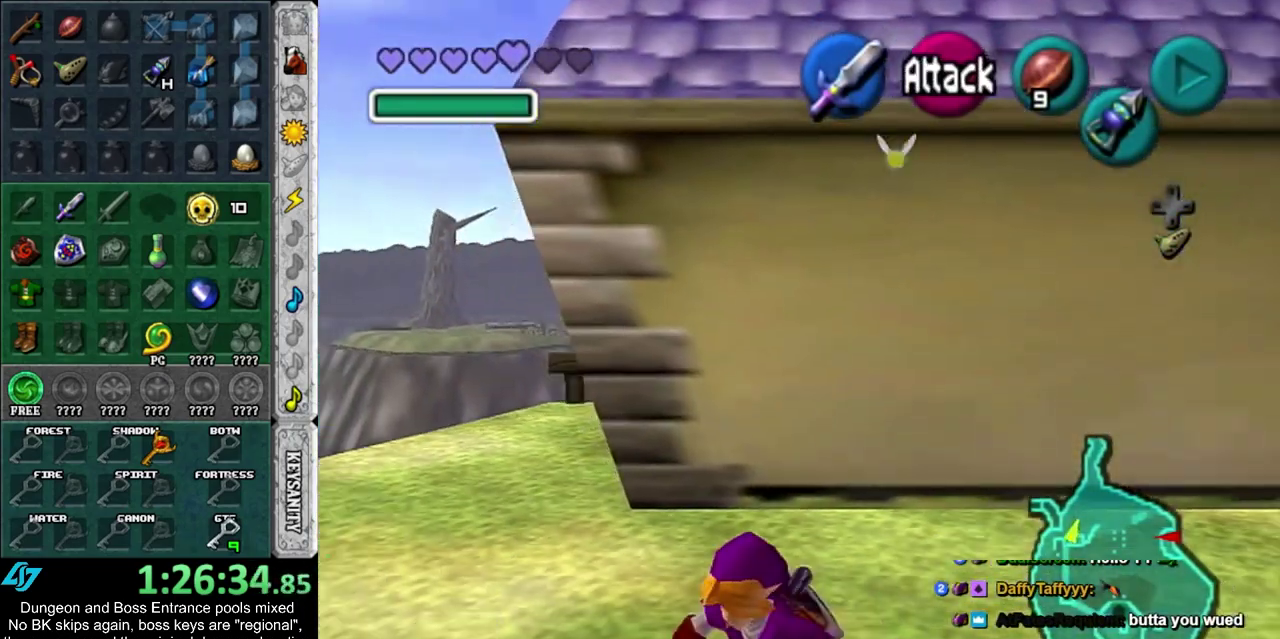
{"dt_ms": 400, "buttons": [], "left_stick": "up", "right_stick": "center", "events": [[17, "left_stick", "up"], [167, "L1", "up"]]}
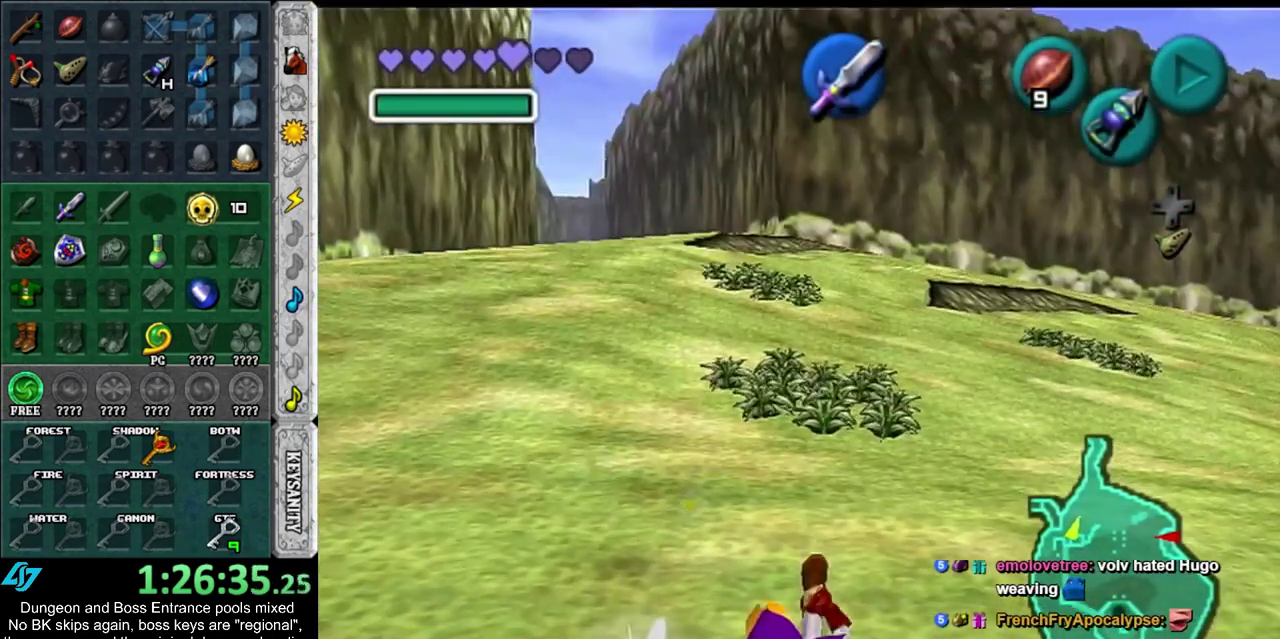
{"dt_ms": 300, "buttons": ["CROSS"], "left_stick": "up", "right_stick": "center", "events": [[267, "CROSS", "down"]]}
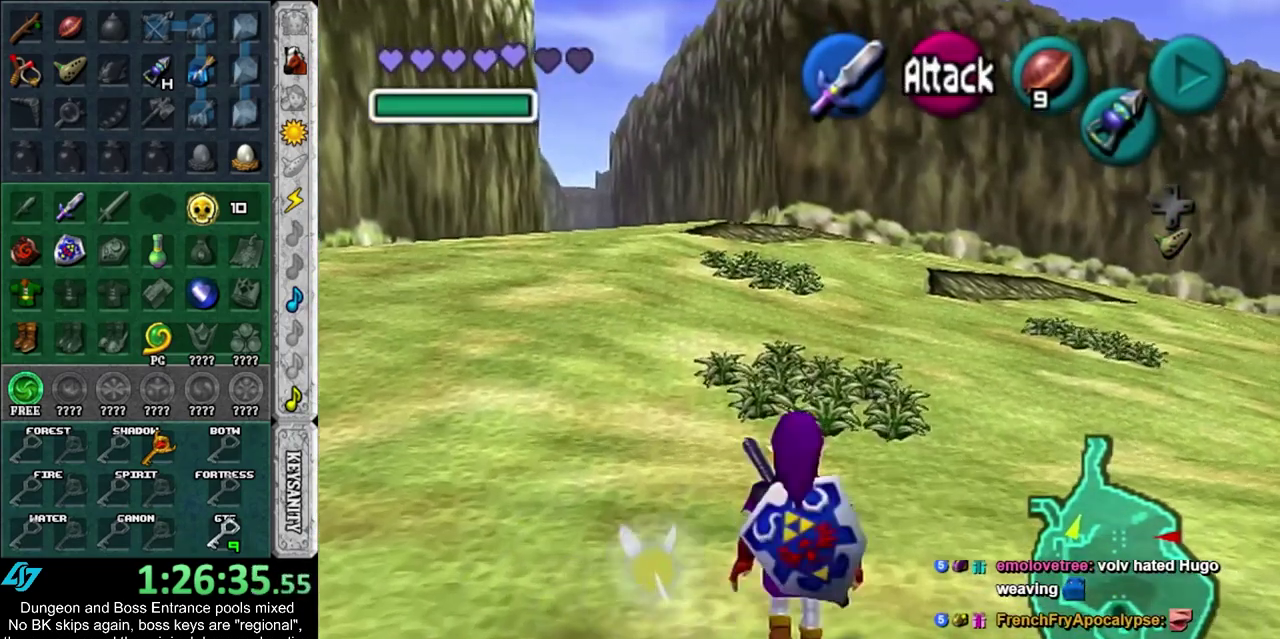
{"dt_ms": 600, "buttons": [], "left_stick": "up", "right_stick": "center", "events": [[283, "CROSS", "up"]]}
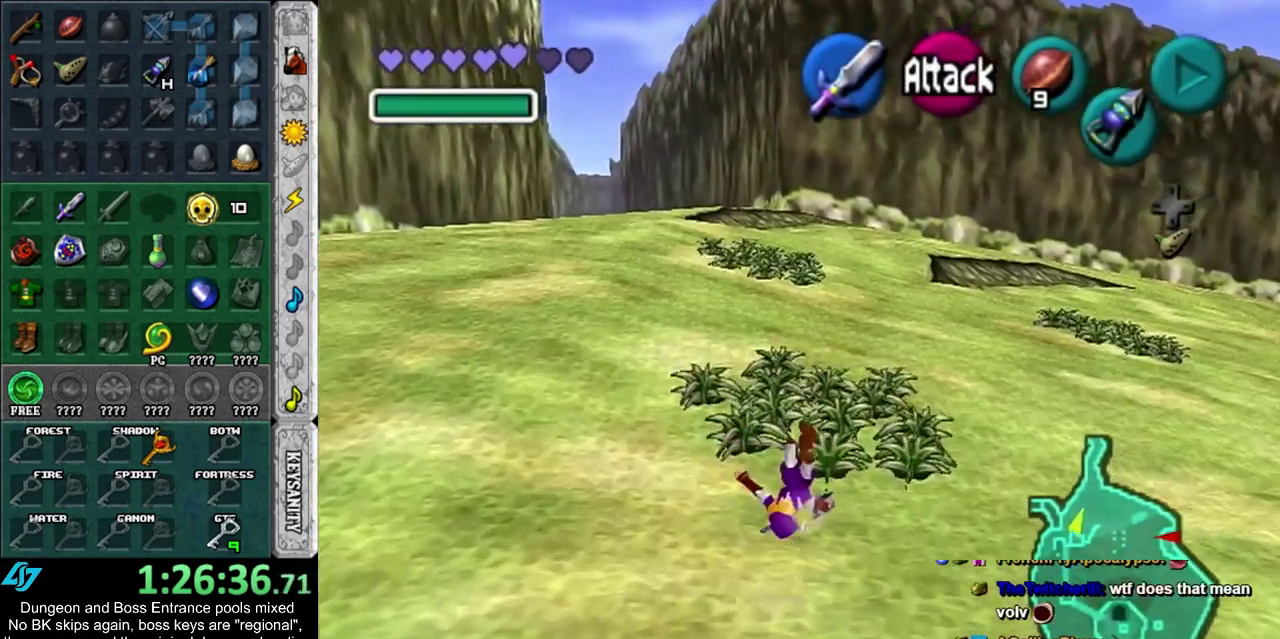
{"dt_ms": 500, "buttons": ["SQUARE"], "left_stick": "up-right", "right_stick": "center", "events": [[333, "left_stick", "up-right"], [483, "SQUARE", "down"]]}
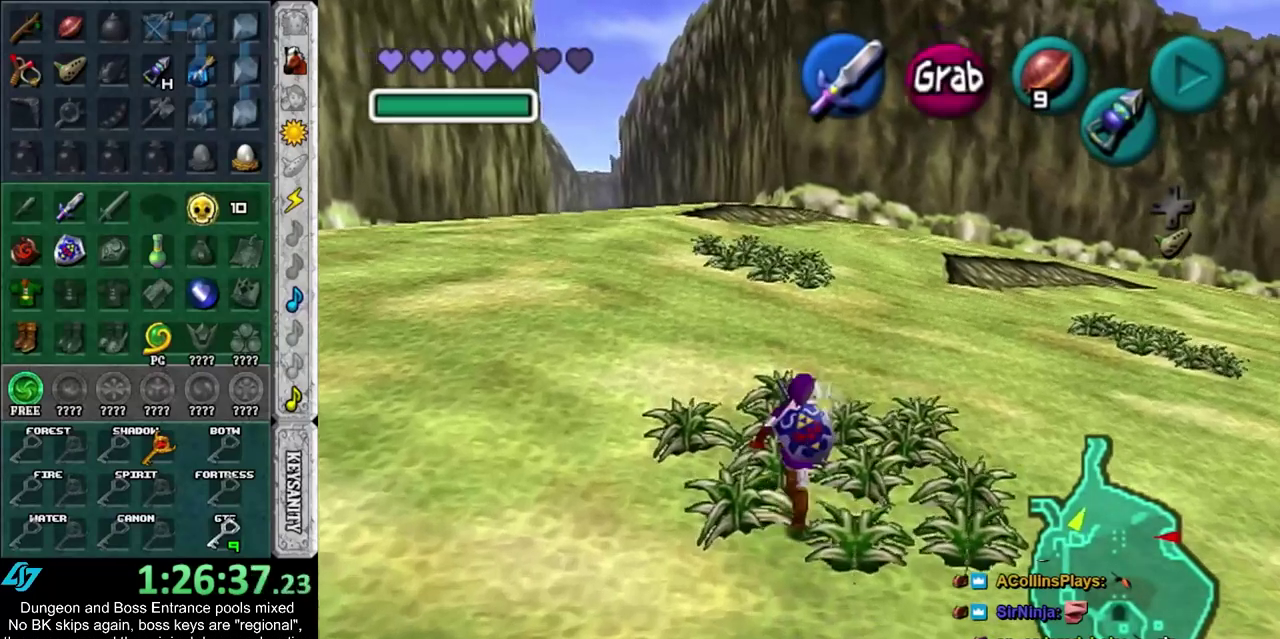
{"dt_ms": 400, "buttons": ["SQUARE"], "left_stick": "right", "right_stick": "center"}
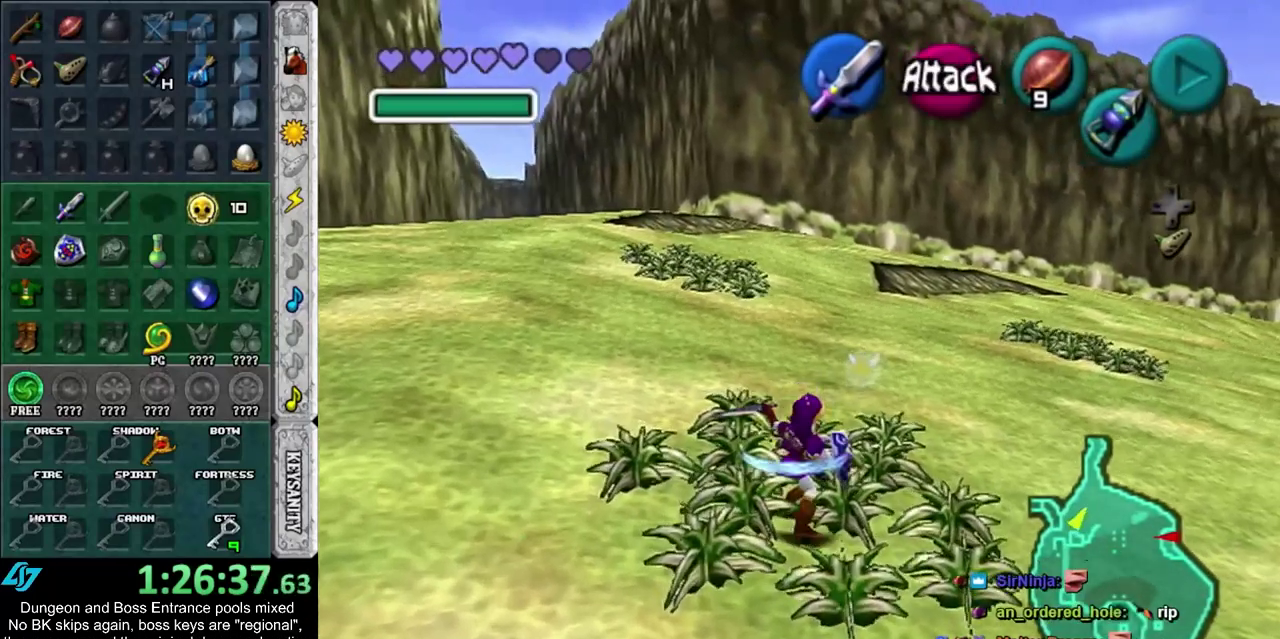
{"dt_ms": 600, "buttons": [], "left_stick": "up-right", "right_stick": "center"}